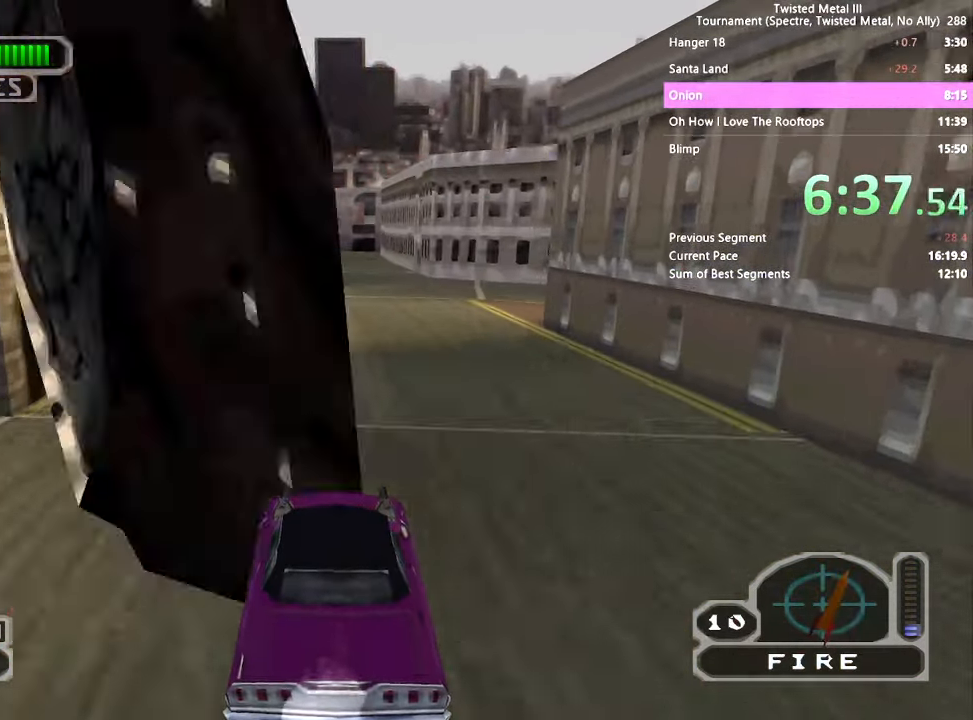
Gameplay with a controller (PlayStation layout); each line is a JSON object with the inputs held at the frame after it (dt_ms = milliseconds from this image to that frame). "events" lists button and stick changes between this image and that frame as [ms after this image, input, new state], when the widget could be followed in between. Not read: L1 R1.
{"dt_ms": 500, "buttons": ["SQUARE"], "left_stick": "center", "right_stick": "center", "events": [[67, "TRIANGLE", "up"]]}
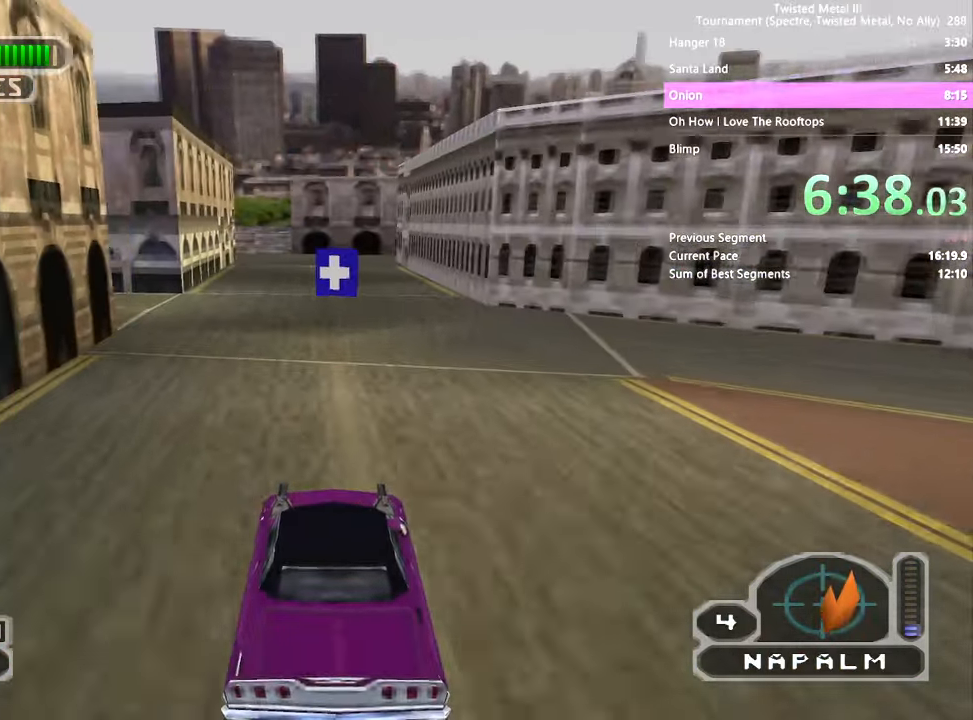
{"dt_ms": 500, "buttons": ["CROSS", "SQUARE", "DPAD_LEFT"], "left_stick": "center", "right_stick": "center", "events": [[67, "DPAD_RIGHT", "down"], [117, "DPAD_RIGHT", "up"], [317, "DPAD_LEFT", "down"], [334, "CROSS", "down"]]}
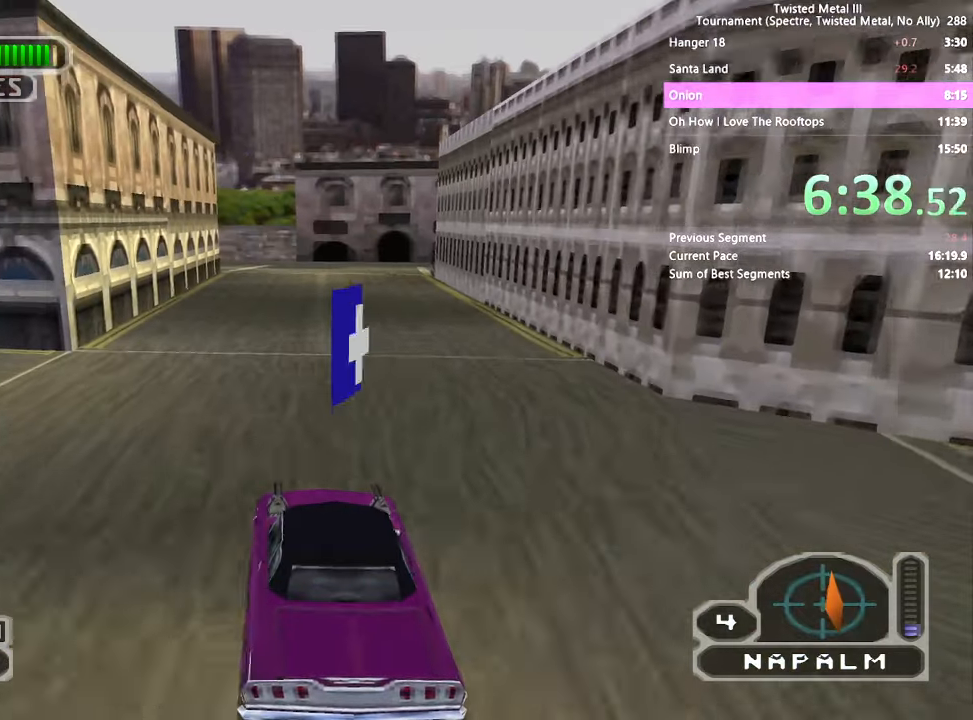
{"dt_ms": 500, "buttons": ["CROSS", "SQUARE", "DPAD_LEFT"], "left_stick": "center", "right_stick": "center", "events": []}
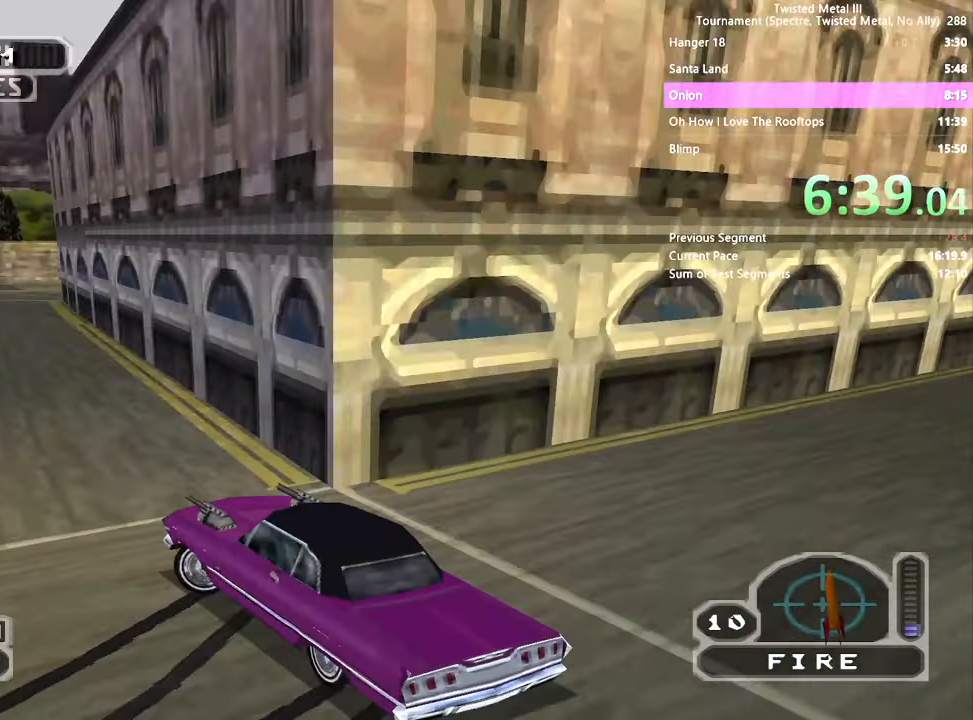
{"dt_ms": 1000, "buttons": ["SQUARE"], "left_stick": "center", "right_stick": "center", "events": [[184, "CROSS", "up"], [250, "DPAD_LEFT", "up"], [584, "L2", "down"], [700, "L2", "up"]]}
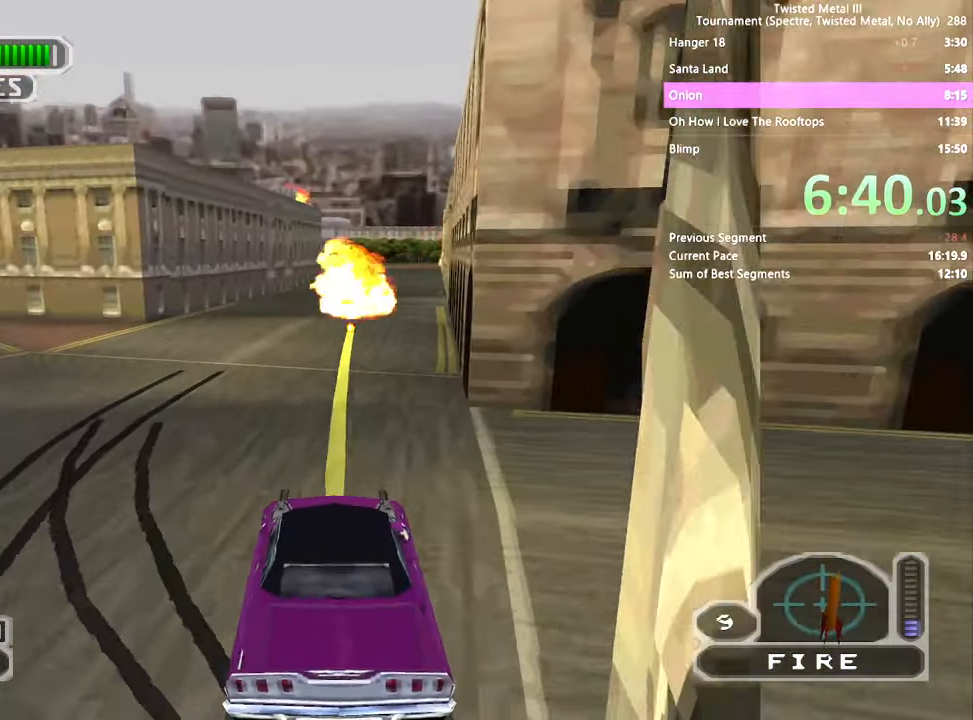
{"dt_ms": 500, "buttons": ["SQUARE"], "left_stick": "center", "right_stick": "center", "events": [[300, "DPAD_LEFT", "down"], [367, "DPAD_LEFT", "up"]]}
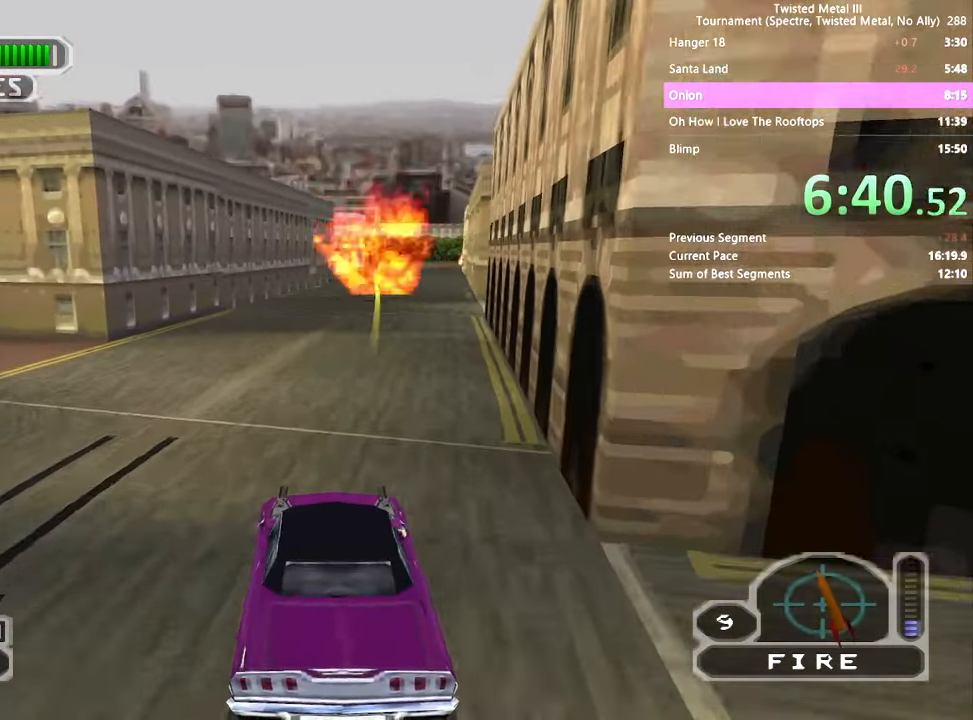
{"dt_ms": 500, "buttons": ["SQUARE", "L2", "R2", "DPAD_RIGHT"], "left_stick": "center", "right_stick": "center", "events": [[217, "R2", "down"], [267, "L2", "down"], [400, "L2", "up"], [450, "L2", "down"], [484, "DPAD_RIGHT", "down"]]}
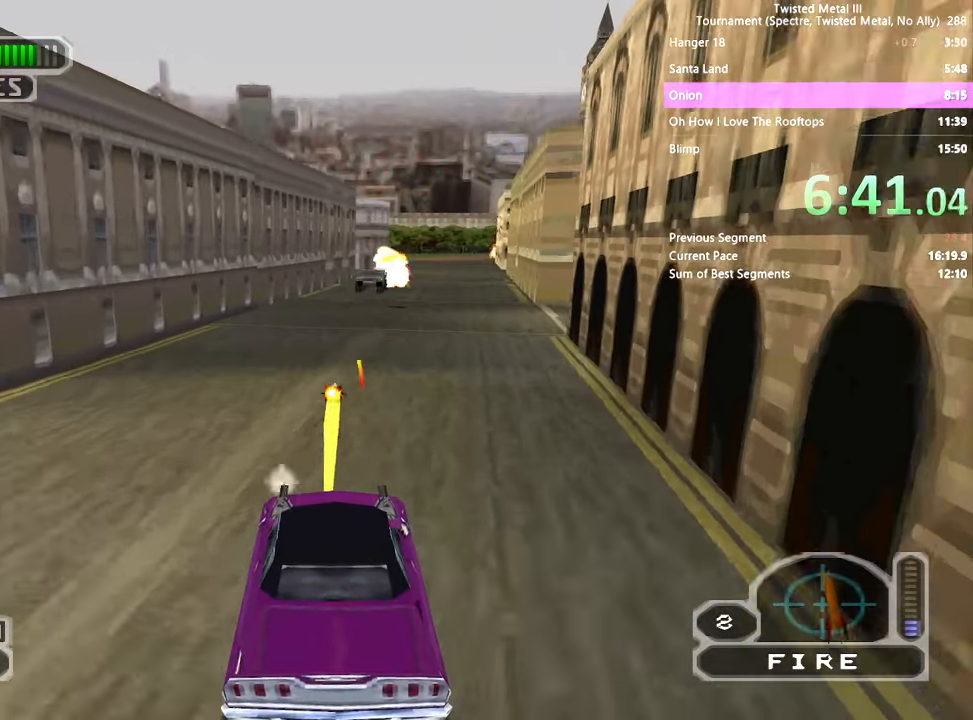
{"dt_ms": 500, "buttons": ["SQUARE", "R2"], "left_stick": "center", "right_stick": "center", "events": [[67, "L2", "up"], [117, "DPAD_RIGHT", "up"]]}
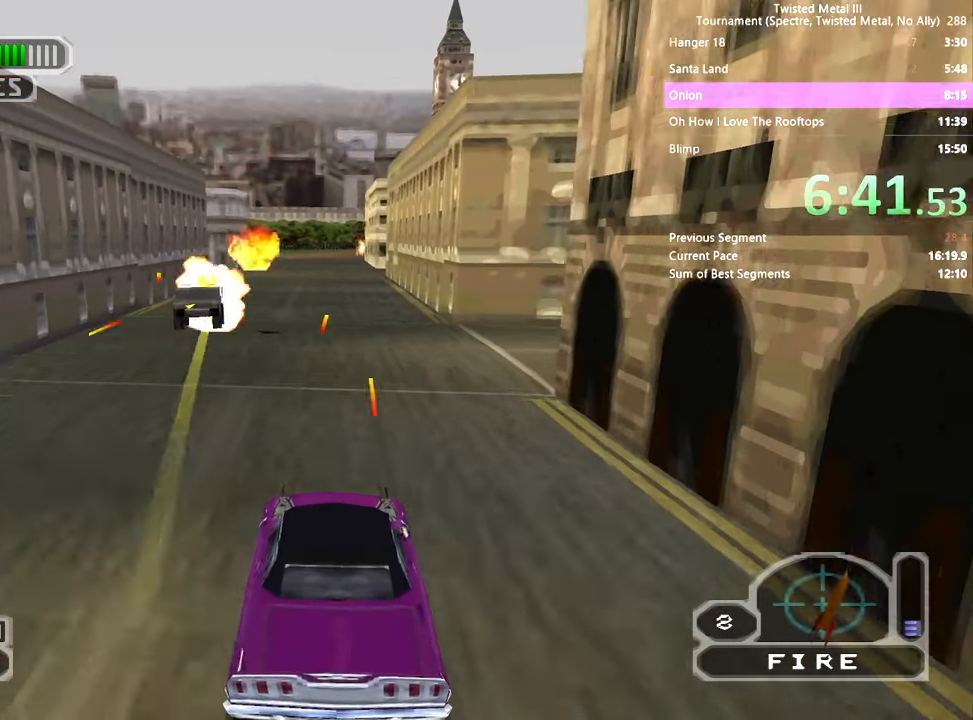
{"dt_ms": 500, "buttons": ["SQUARE"], "left_stick": "center", "right_stick": "center", "events": [[117, "R2", "up"], [334, "DPAD_LEFT", "down"], [417, "DPAD_LEFT", "up"]]}
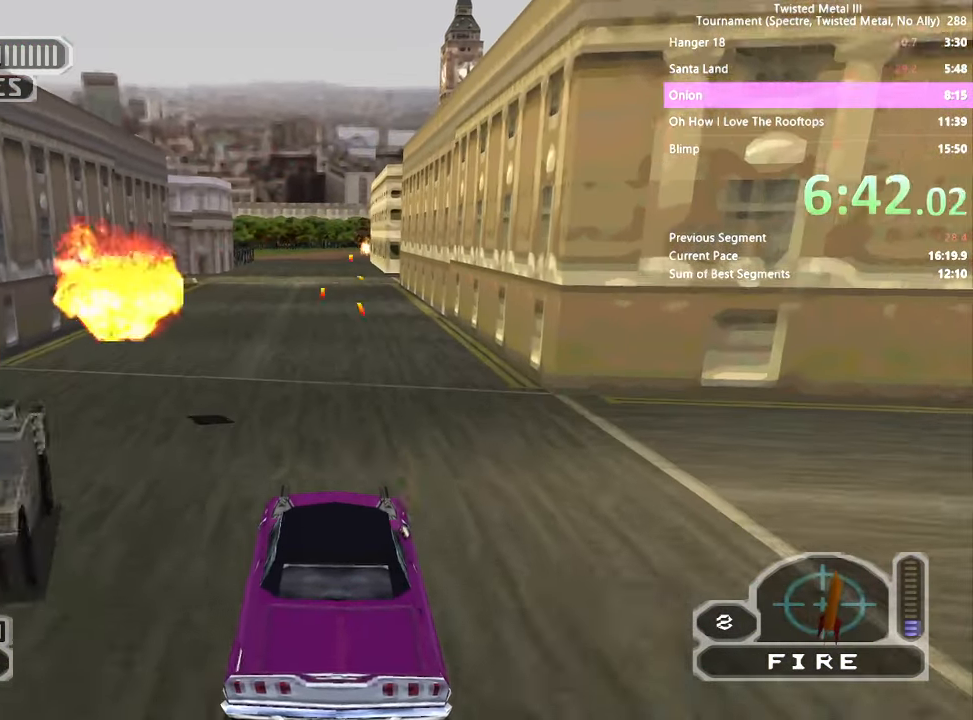
{"dt_ms": 500, "buttons": ["SQUARE", "DPAD_LEFT"], "left_stick": "center", "right_stick": "center", "events": [[500, "DPAD_LEFT", "down"]]}
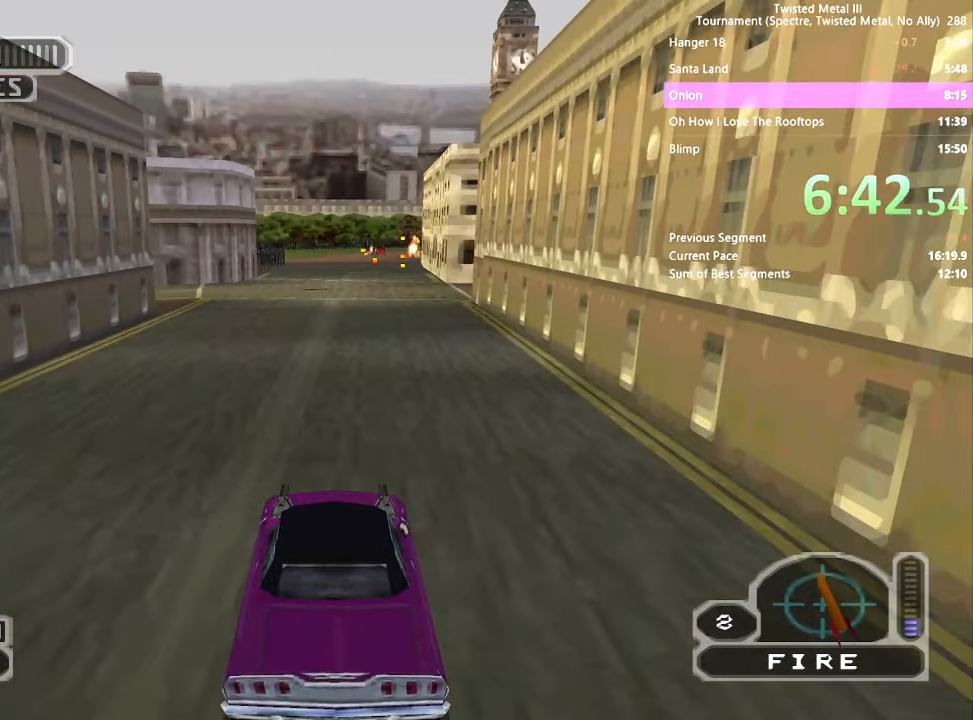
{"dt_ms": 500, "buttons": ["DPAD_LEFT"], "left_stick": "center", "right_stick": "center", "events": [[84, "DPAD_LEFT", "up"], [450, "DPAD_LEFT", "down"], [467, "SQUARE", "up"]]}